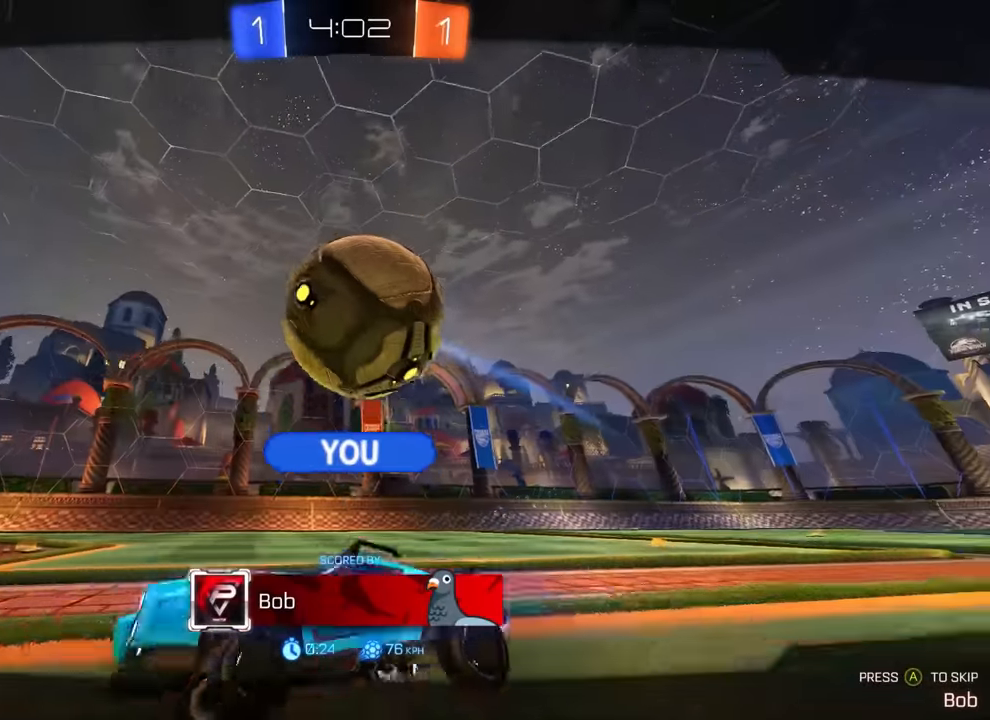
Gameplay with a controller (PlayStation layout); each line is a JSON object with the inputs held at the frame after it. "events" lists button and stick changes between this image and that frame as [ms after this image, input, new state], when the widget could be followed in between. Not read: DPAD_DOWN DPAD_LEFT DPAD_RIGHT DPAD_UP L3 R3 SELECT START right_stick.
{"buttons": [], "left_stick": "center", "events": []}
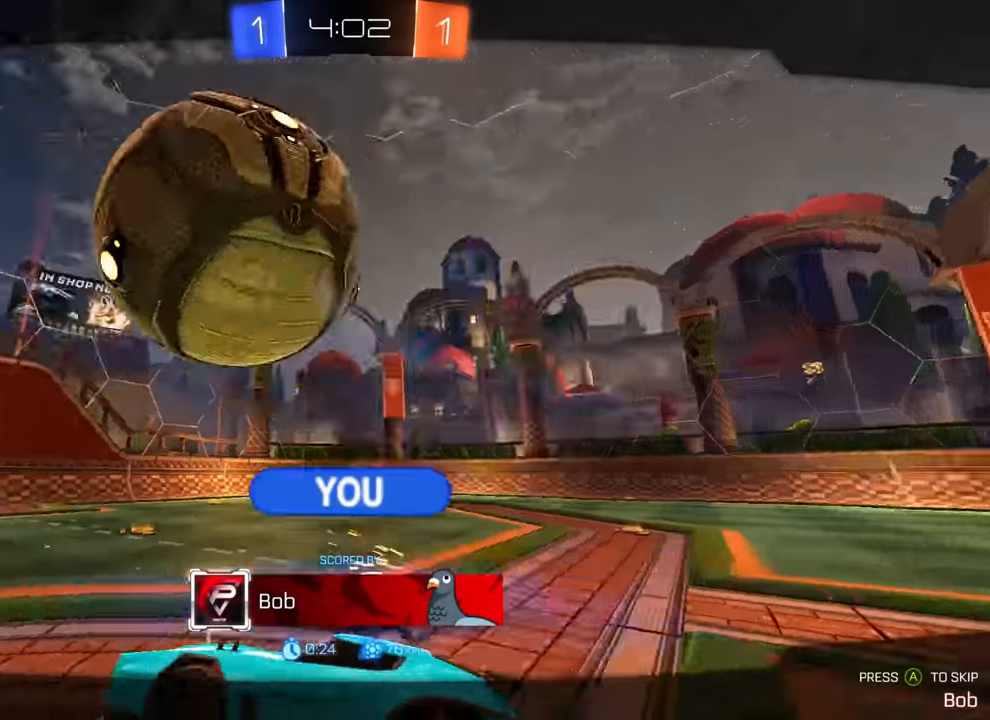
{"buttons": [], "left_stick": "center", "events": []}
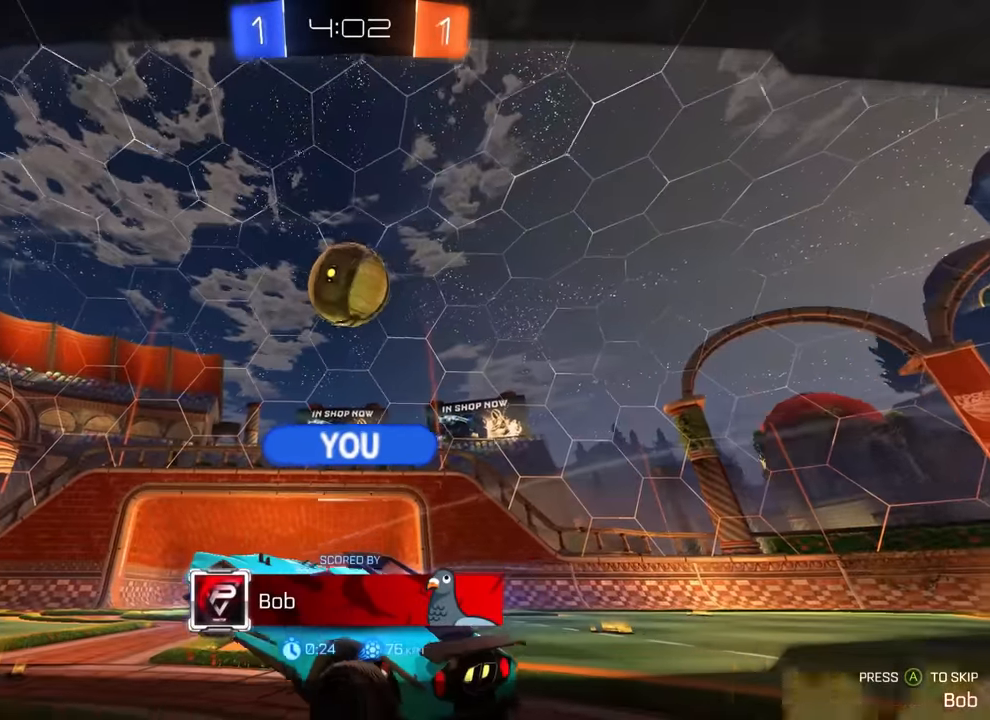
{"buttons": [], "left_stick": "center", "events": [[383, "L2", "down"], [450, "L2", "up"]]}
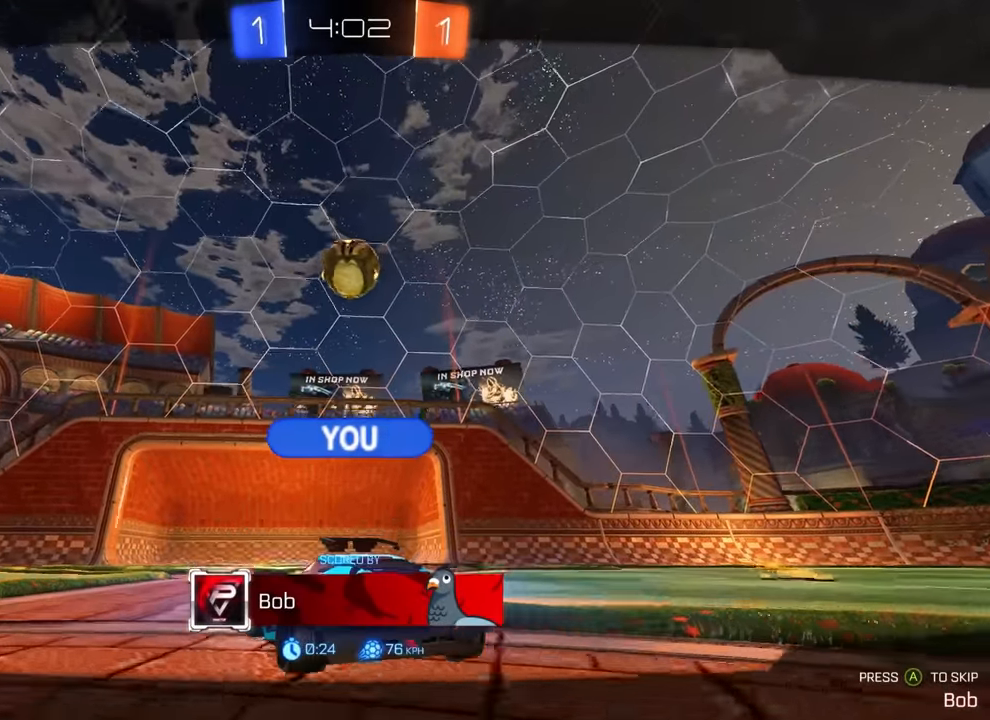
{"buttons": [], "left_stick": "center", "events": []}
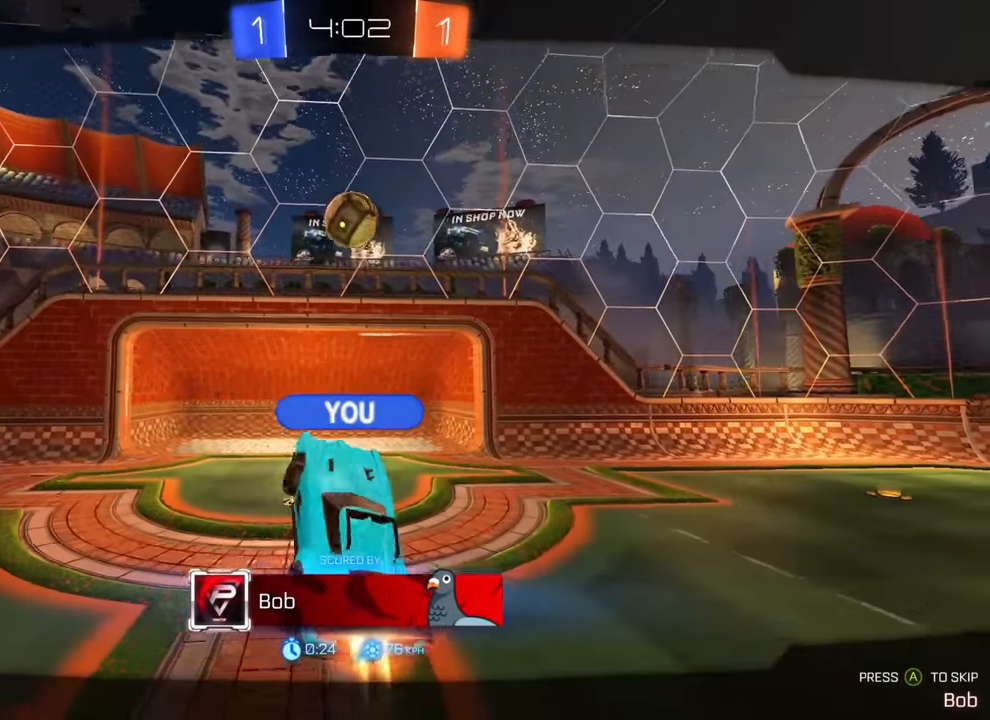
{"buttons": [], "left_stick": "center", "events": []}
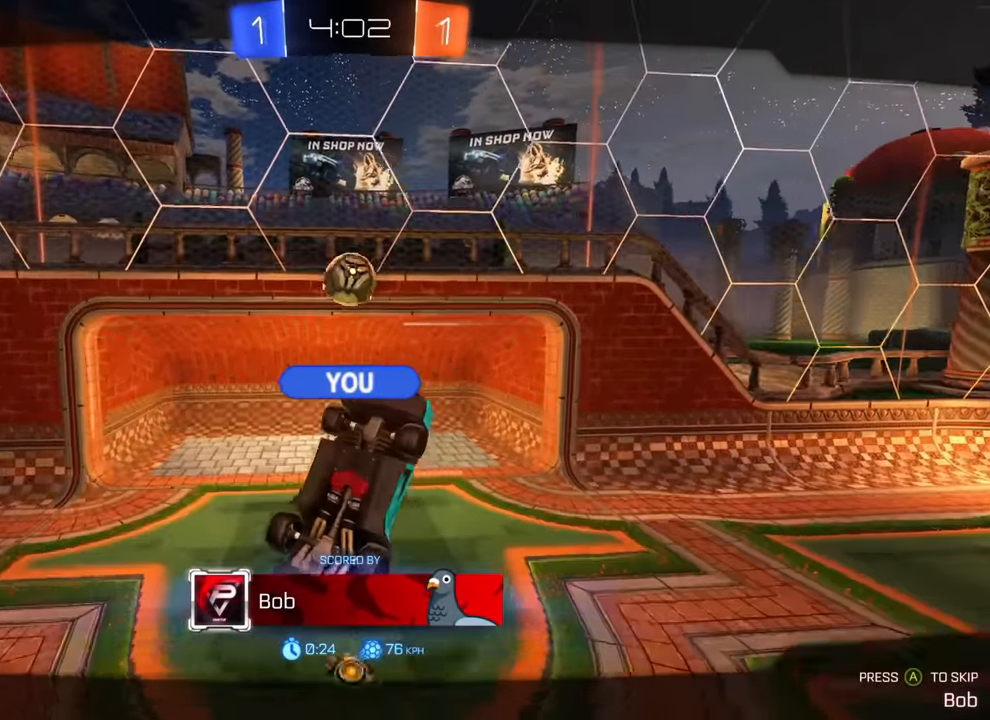
{"buttons": [], "left_stick": "center", "events": []}
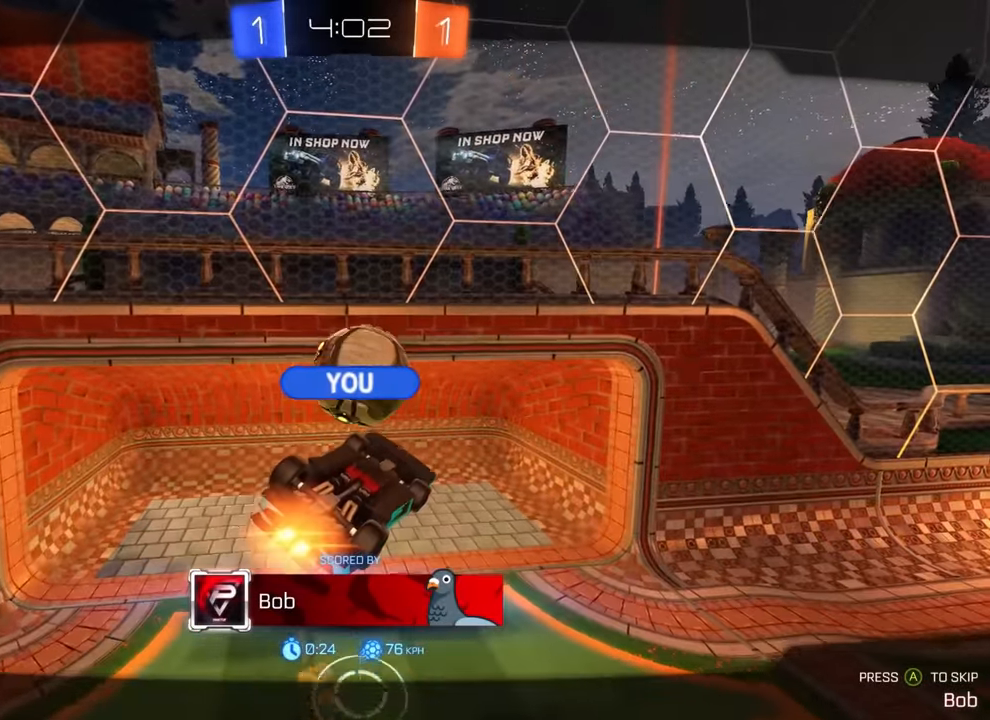
{"buttons": [], "left_stick": "center", "events": []}
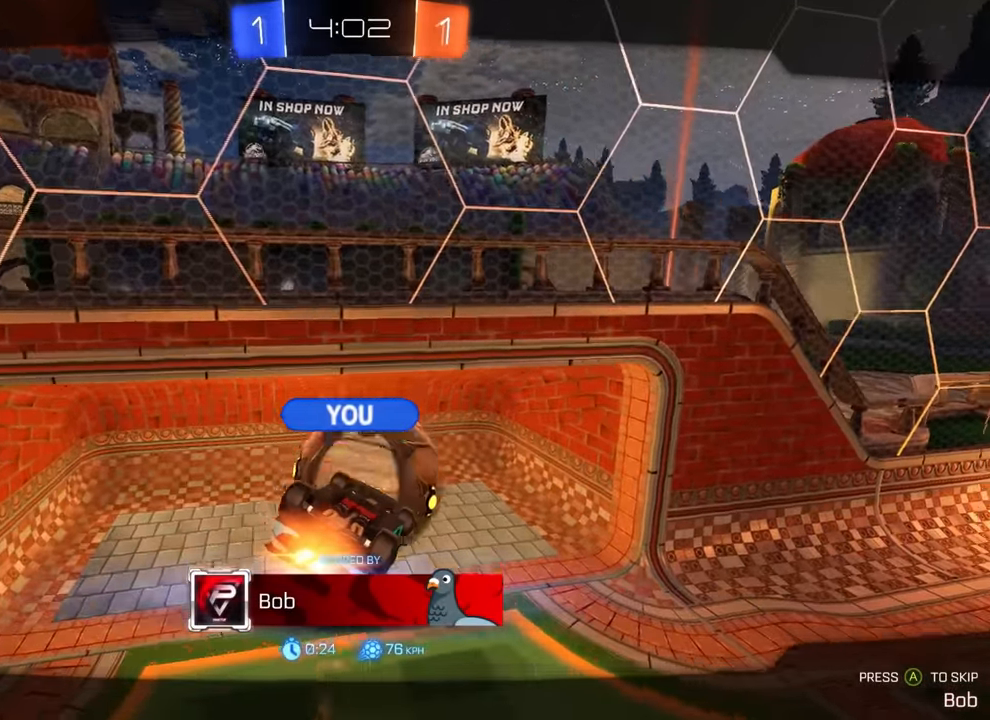
{"buttons": [], "left_stick": "center", "events": []}
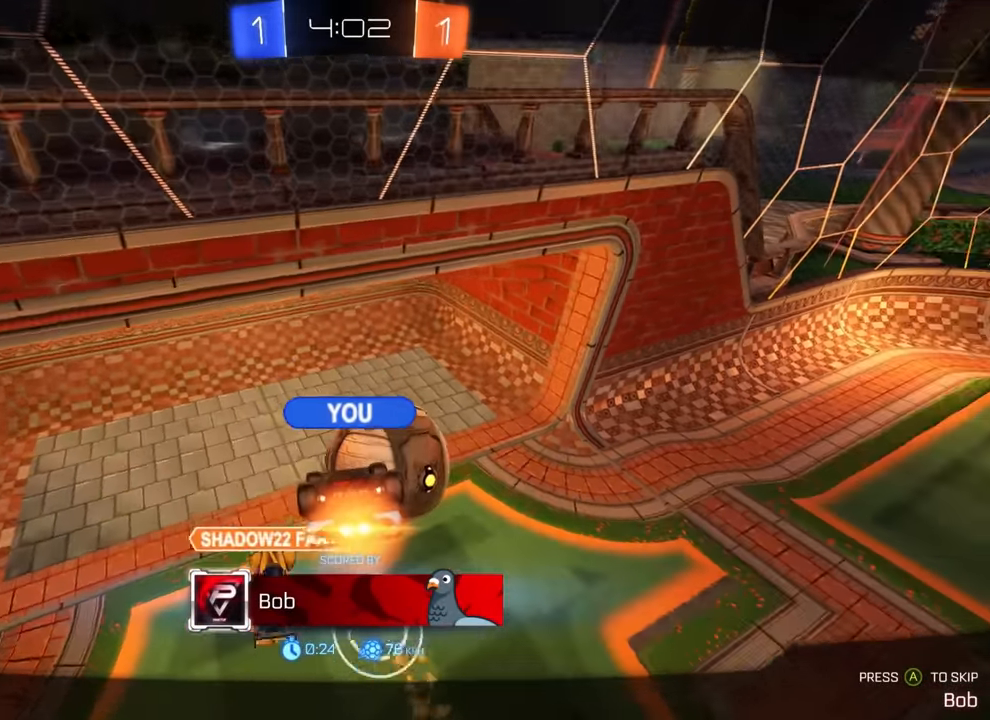
{"buttons": [], "left_stick": "center", "events": []}
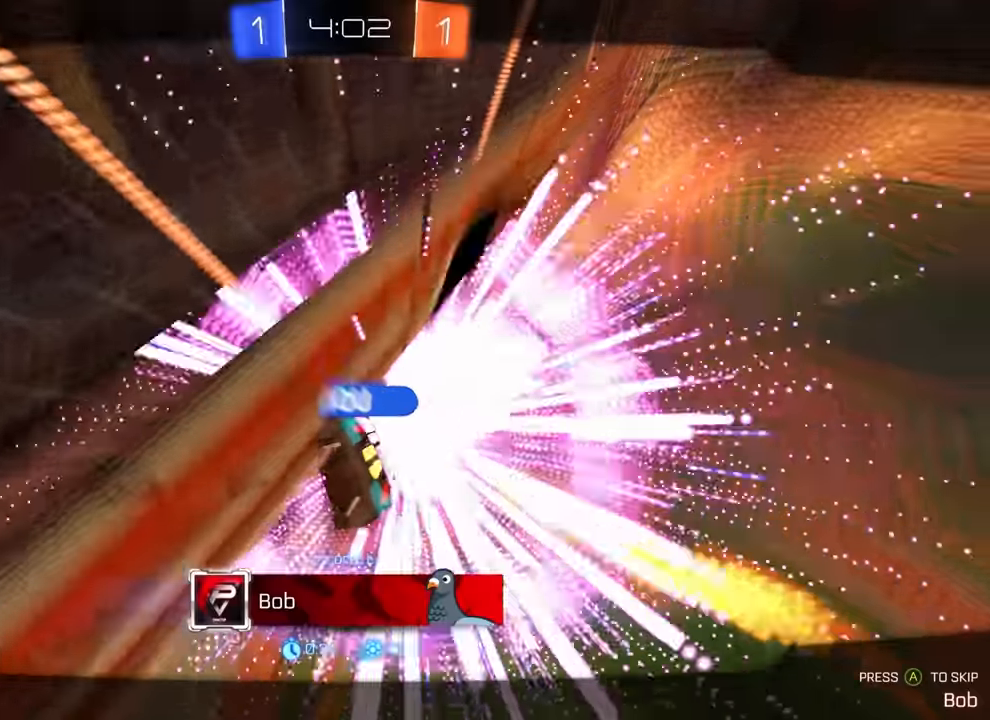
{"buttons": [], "left_stick": "center", "events": [[116, "R1", "down"], [133, "R1", "up"], [150, "TRIANGLE", "down"], [200, "TRIANGLE", "up"]]}
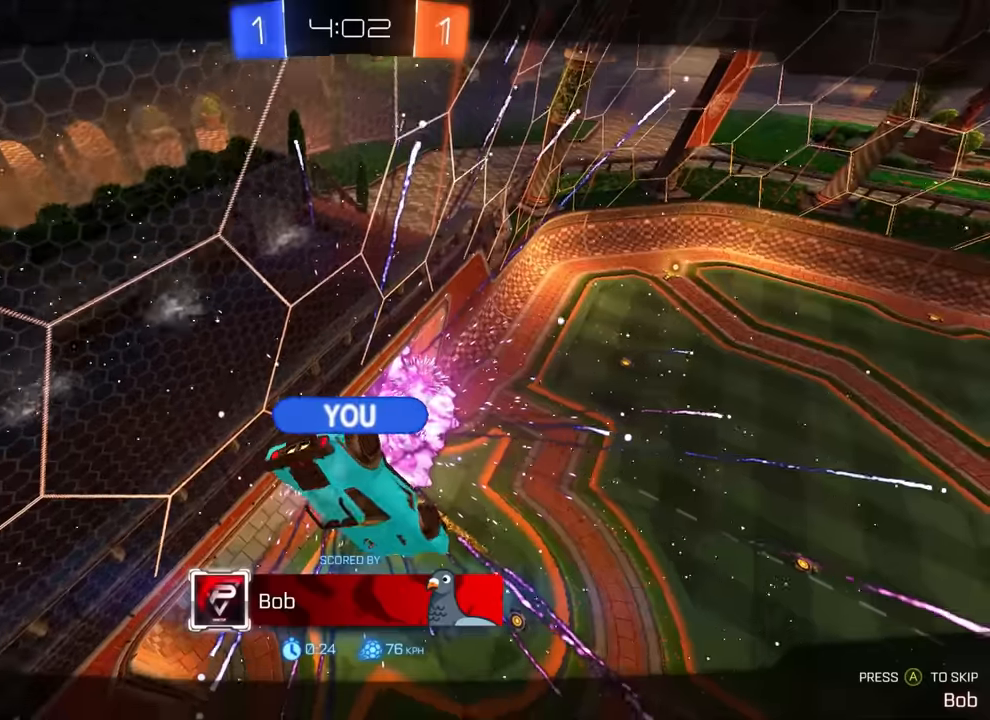
{"buttons": [], "left_stick": "center", "events": [[150, "CROSS", "down"], [250, "CROSS", "up"]]}
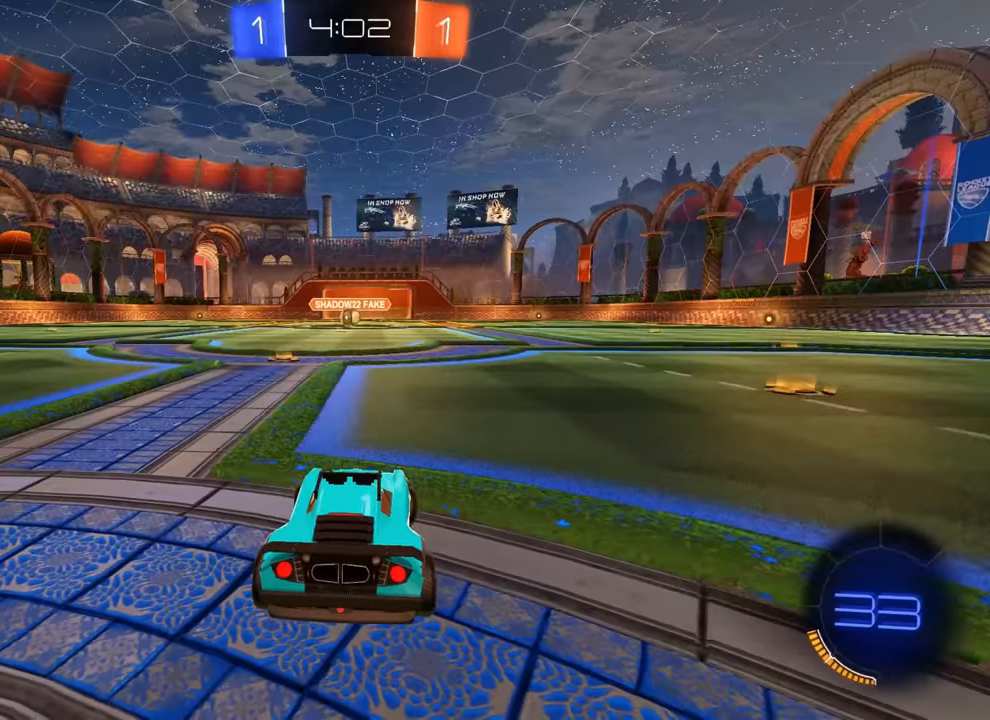
{"buttons": [], "left_stick": "center", "events": [[167, "TRIANGLE", "down"], [284, "TRIANGLE", "up"]]}
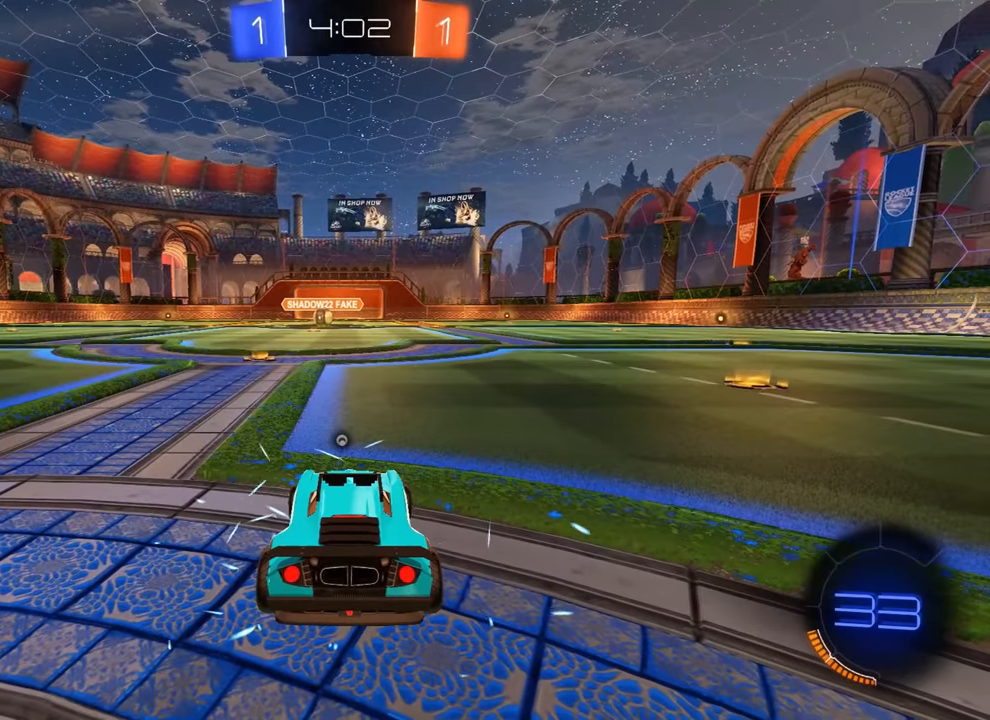
{"buttons": [], "left_stick": "center", "events": [[100, "TRIANGLE", "down"], [200, "TRIANGLE", "up"], [217, "SQUARE", "down"], [267, "SQUARE", "up"], [367, "TRIANGLE", "down"], [467, "TRIANGLE", "up"]]}
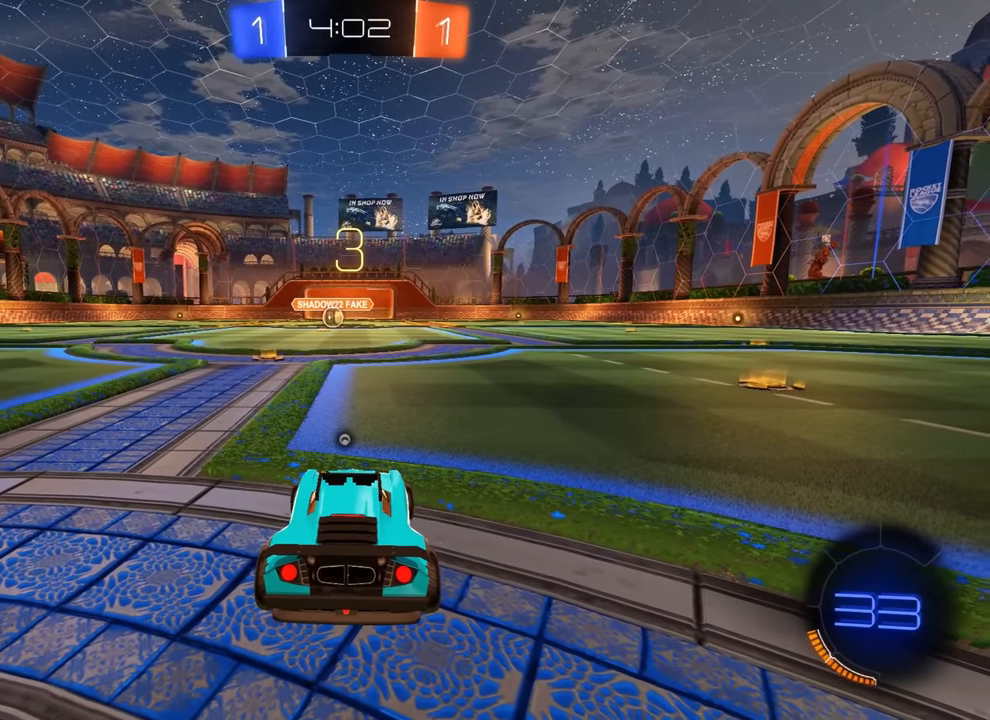
{"buttons": [], "left_stick": "center", "events": [[134, "TRIANGLE", "down"], [217, "TRIANGLE", "up"], [234, "SQUARE", "down"], [284, "SQUARE", "up"]]}
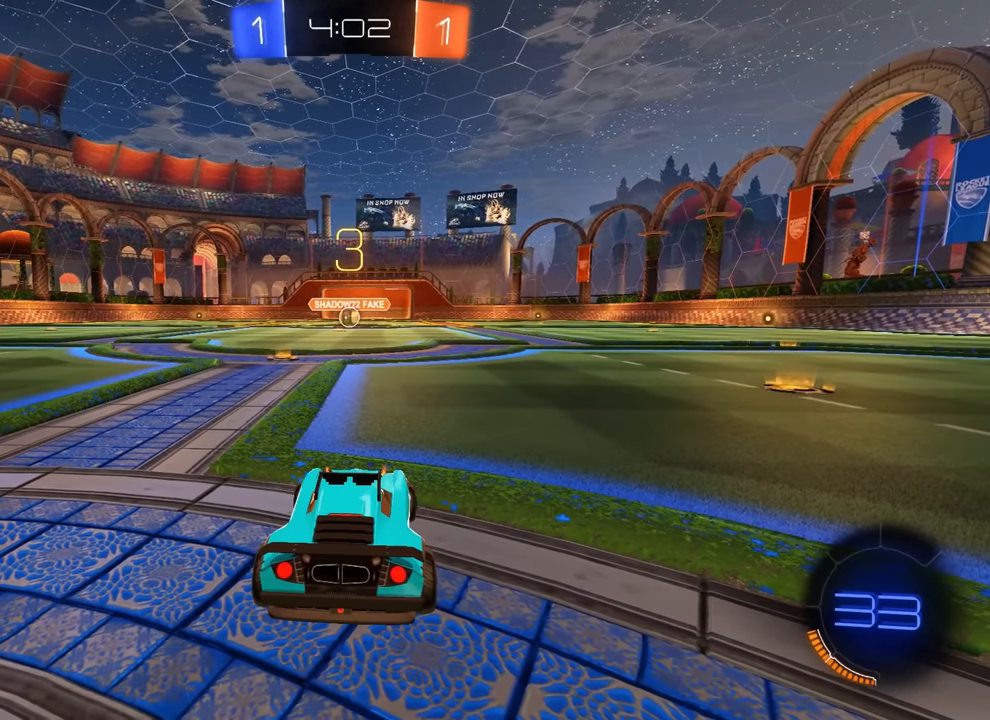
{"buttons": [], "left_stick": "center", "events": [[84, "TRIANGLE", "down"], [184, "TRIANGLE", "up"]]}
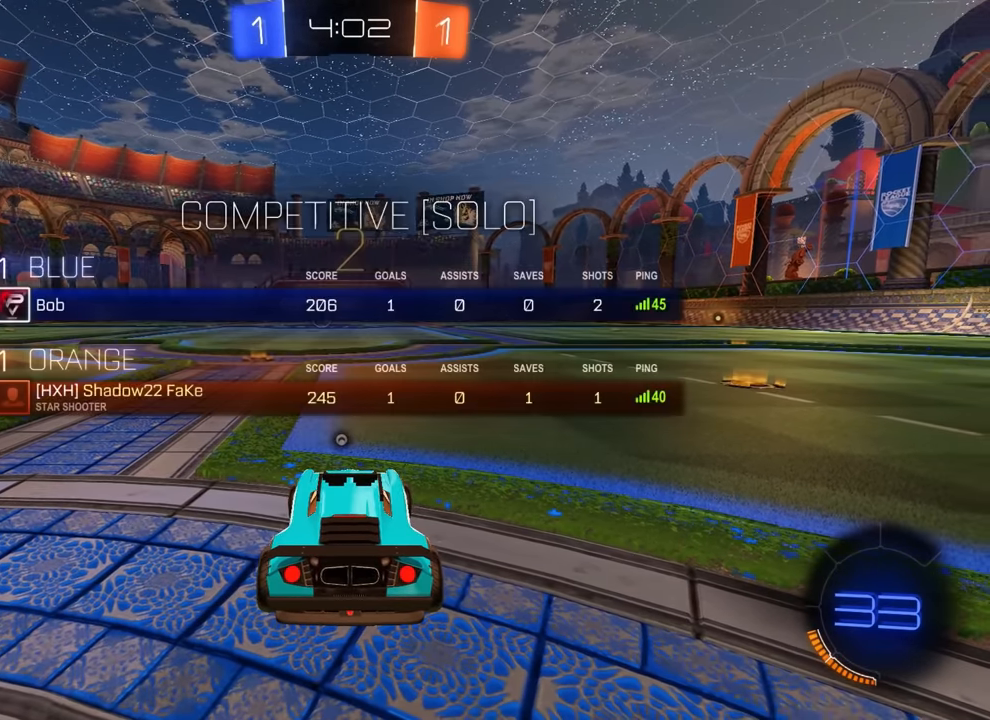
{"buttons": ["CIRCLE", "R2"], "left_stick": "center", "events": [[284, "R2", "down"], [300, "TRIANGLE", "down"], [350, "CIRCLE", "down"], [367, "TRIANGLE", "up"]]}
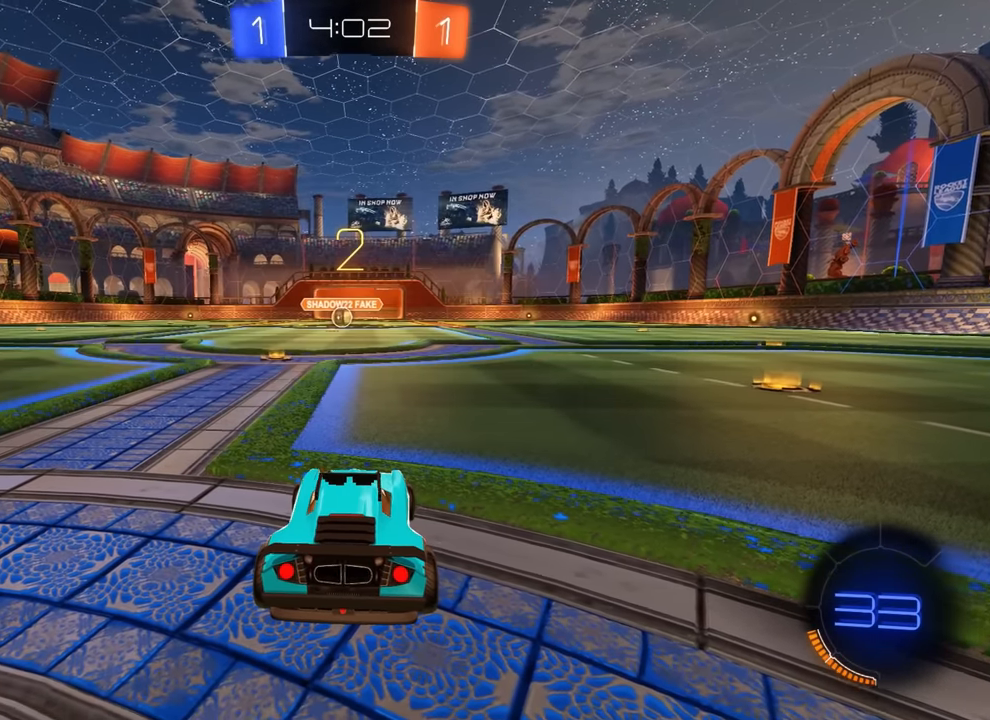
{"buttons": ["CIRCLE", "R2"], "left_stick": "center", "events": []}
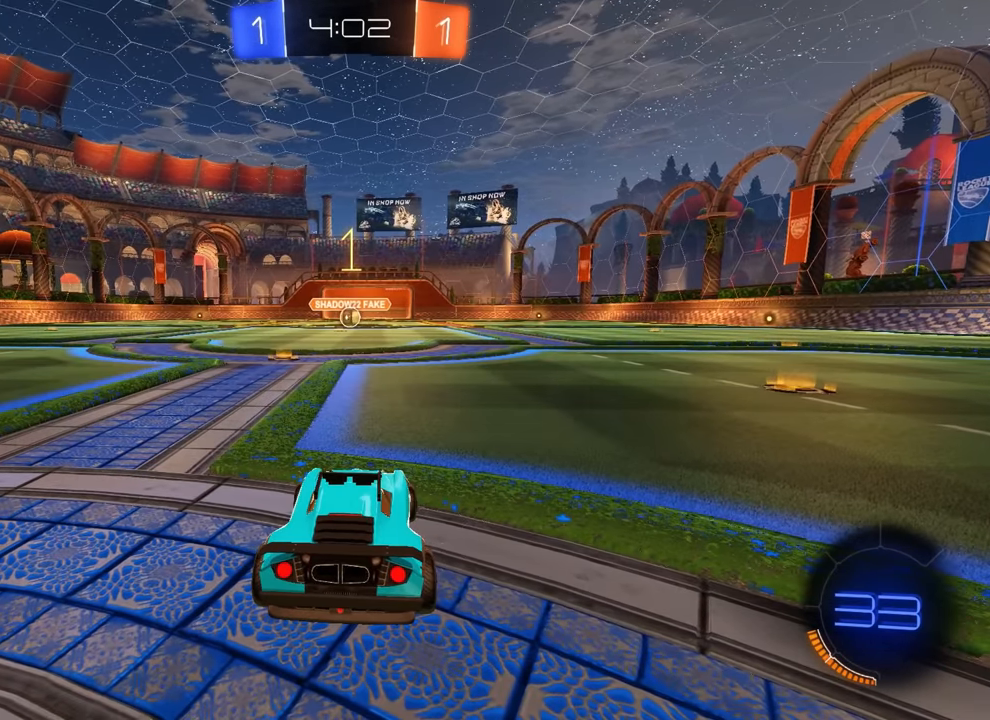
{"buttons": ["CIRCLE", "R2"], "left_stick": "center", "events": []}
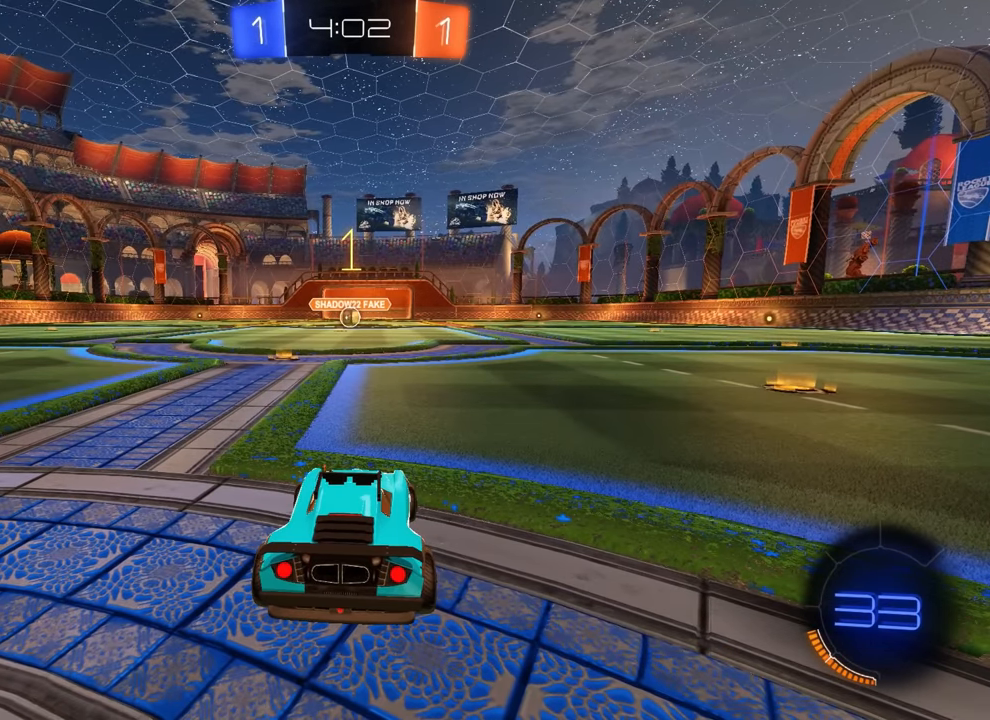
{"buttons": ["CIRCLE", "R2"], "left_stick": "center", "events": [[217, "left_stick", "left"], [367, "left_stick", "center"]]}
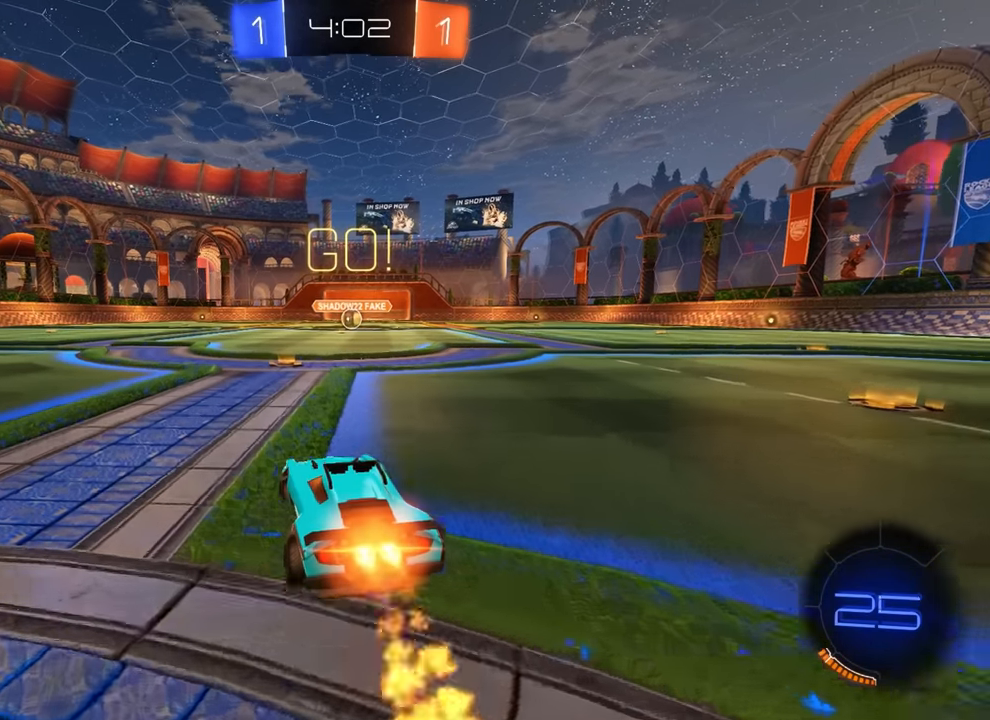
{"buttons": ["CIRCLE", "R2"], "left_stick": "down-left", "events": [[284, "CROSS", "down"], [350, "left_stick", "up-right"], [367, "CROSS", "up"], [417, "CROSS", "down"], [450, "CROSS", "up"], [484, "left_stick", "down-left"]]}
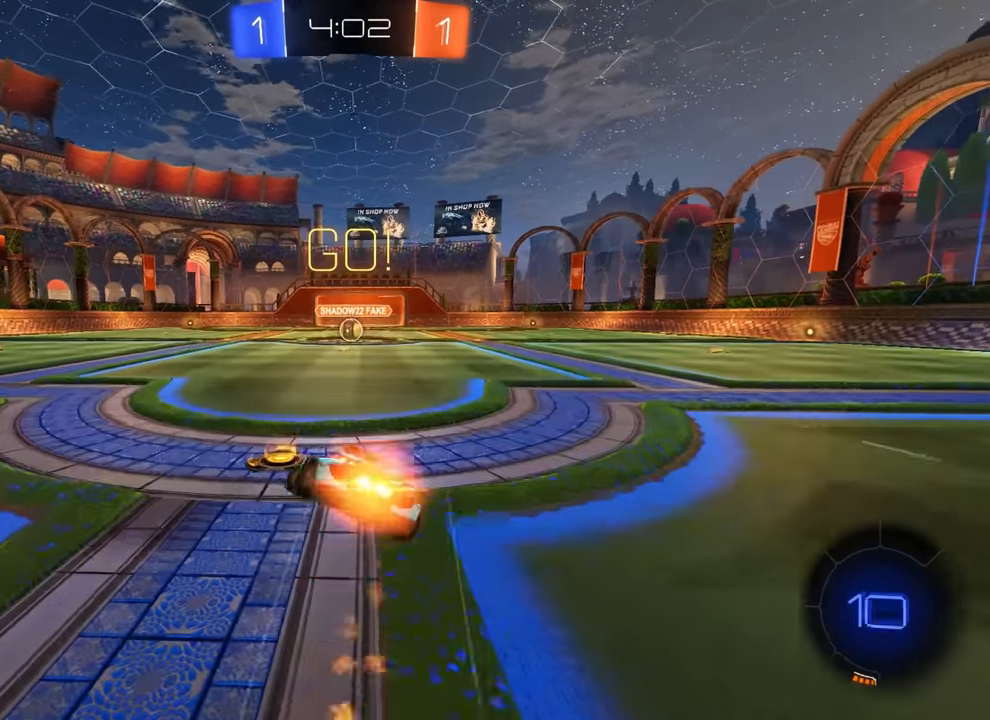
{"buttons": ["R1"], "left_stick": "down-right", "events": [[84, "R2", "up"], [234, "left_stick", "down-right"], [250, "R1", "down"], [400, "CIRCLE", "up"]]}
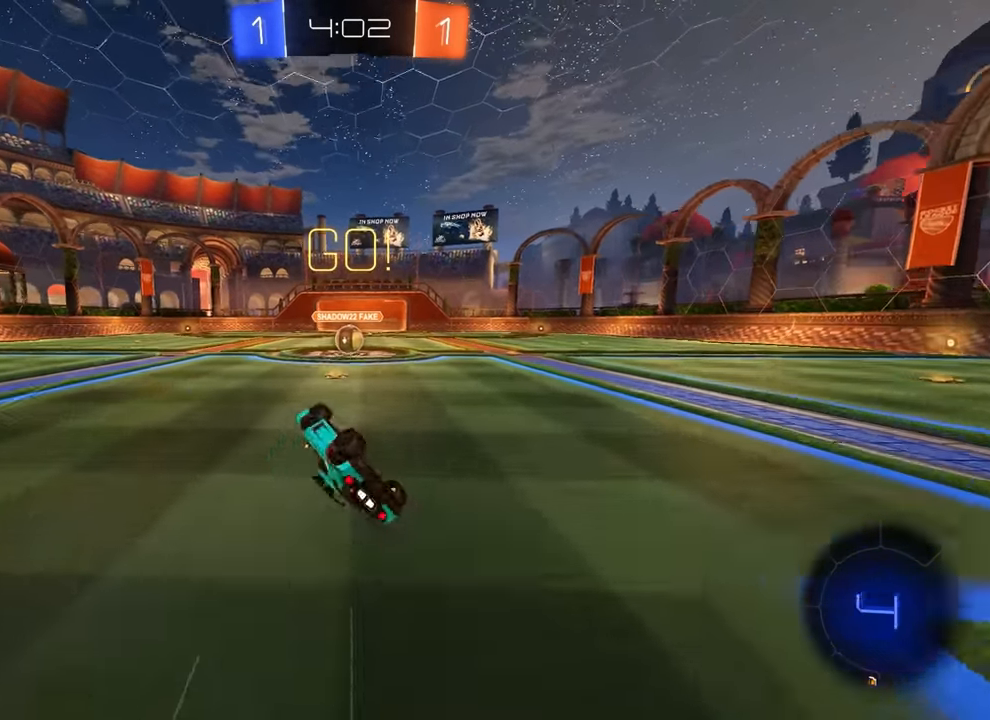
{"buttons": ["R2"], "left_stick": "center", "events": [[50, "CIRCLE", "down"], [84, "left_stick", "center"], [167, "CIRCLE", "up"], [217, "R1", "up"], [284, "left_stick", "right"], [367, "left_stick", "center"], [384, "R2", "down"]]}
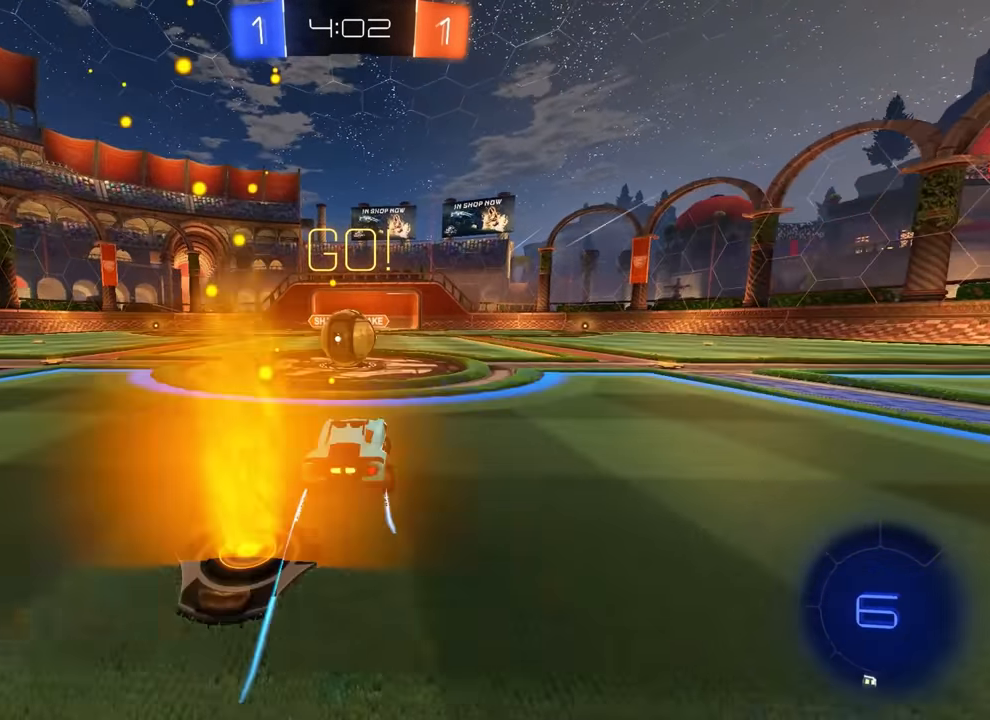
{"buttons": ["R2"], "left_stick": "down", "events": [[117, "CROSS", "down"], [200, "CROSS", "up"], [200, "left_stick", "up-left"], [267, "CROSS", "down"], [317, "CROSS", "up"], [317, "left_stick", "down"]]}
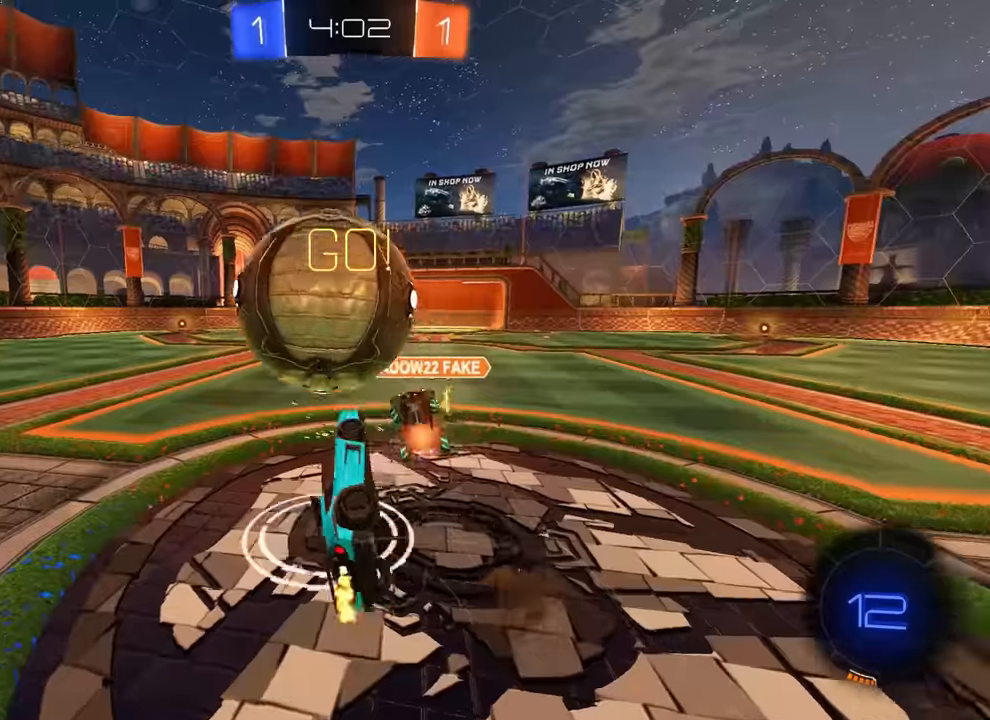
{"buttons": ["R2"], "left_stick": "up-left", "events": [[150, "left_stick", "down-right"], [200, "R2", "up"], [250, "left_stick", "center"], [284, "TRIANGLE", "down"], [334, "R2", "down"], [350, "TRIANGLE", "up"], [350, "left_stick", "up"], [384, "TRIANGLE", "down"], [434, "left_stick", "up-left"], [467, "TRIANGLE", "up"]]}
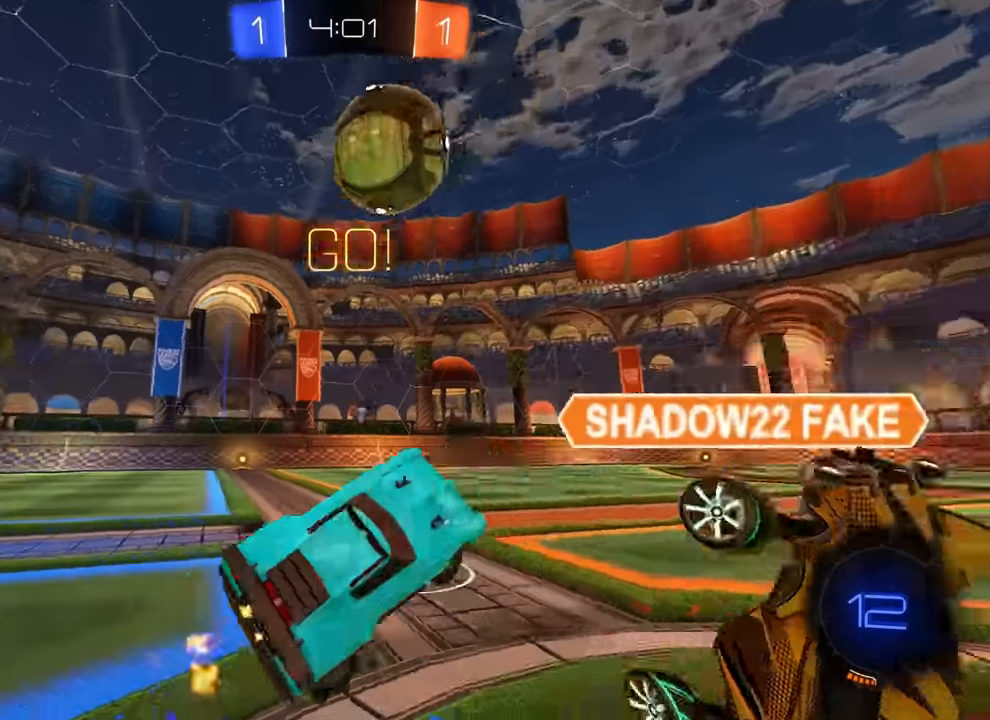
{"buttons": ["CIRCLE", "R2"], "left_stick": "center", "events": [[117, "left_stick", "up"], [200, "CIRCLE", "down"], [284, "left_stick", "center"], [367, "CIRCLE", "up"], [434, "CIRCLE", "down"]]}